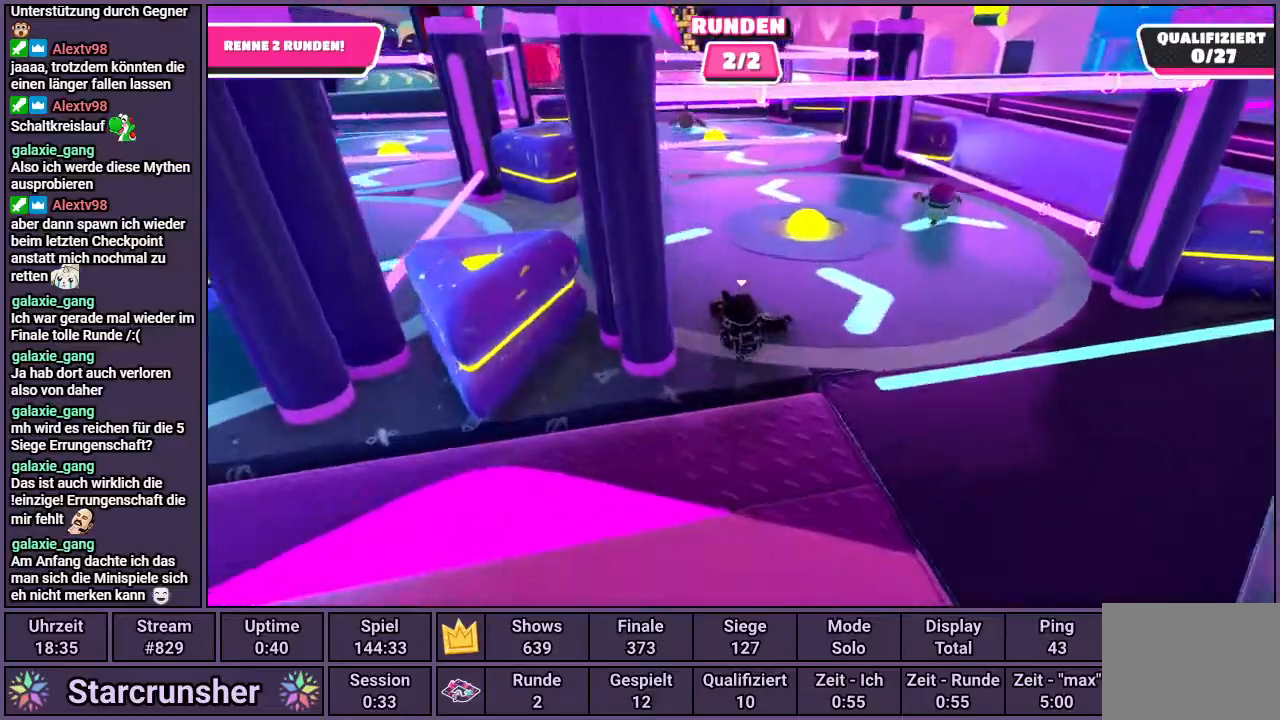
Gameplay with a controller (PlayStation layout); each line is a JSON object with the inputs held at the frame after it. "events" lists button and stick changes between this image and that frame as [ms after this image, input, new state], when the widget could be followed in between.
{"buttons": [], "left_stick": "up", "right_stick": "center", "events": [[250, "right_stick", "center"], [317, "left_stick", "up"]]}
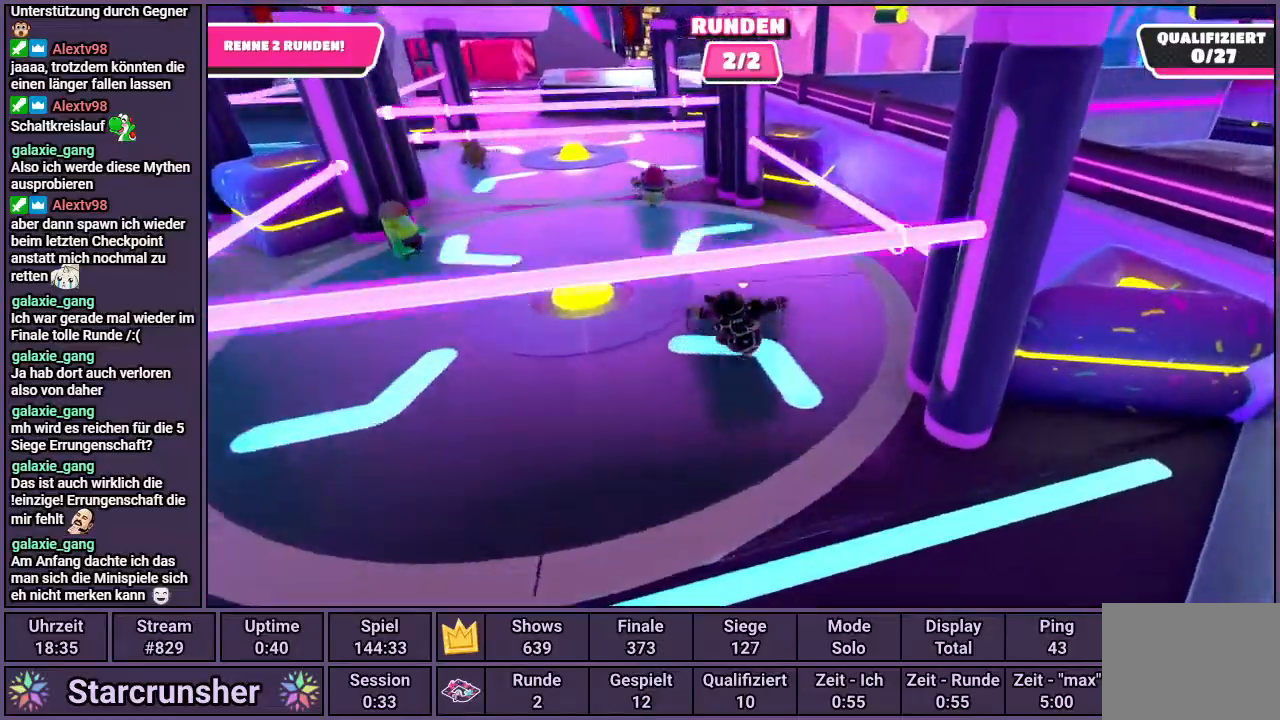
{"buttons": [], "left_stick": "up", "right_stick": "center", "events": []}
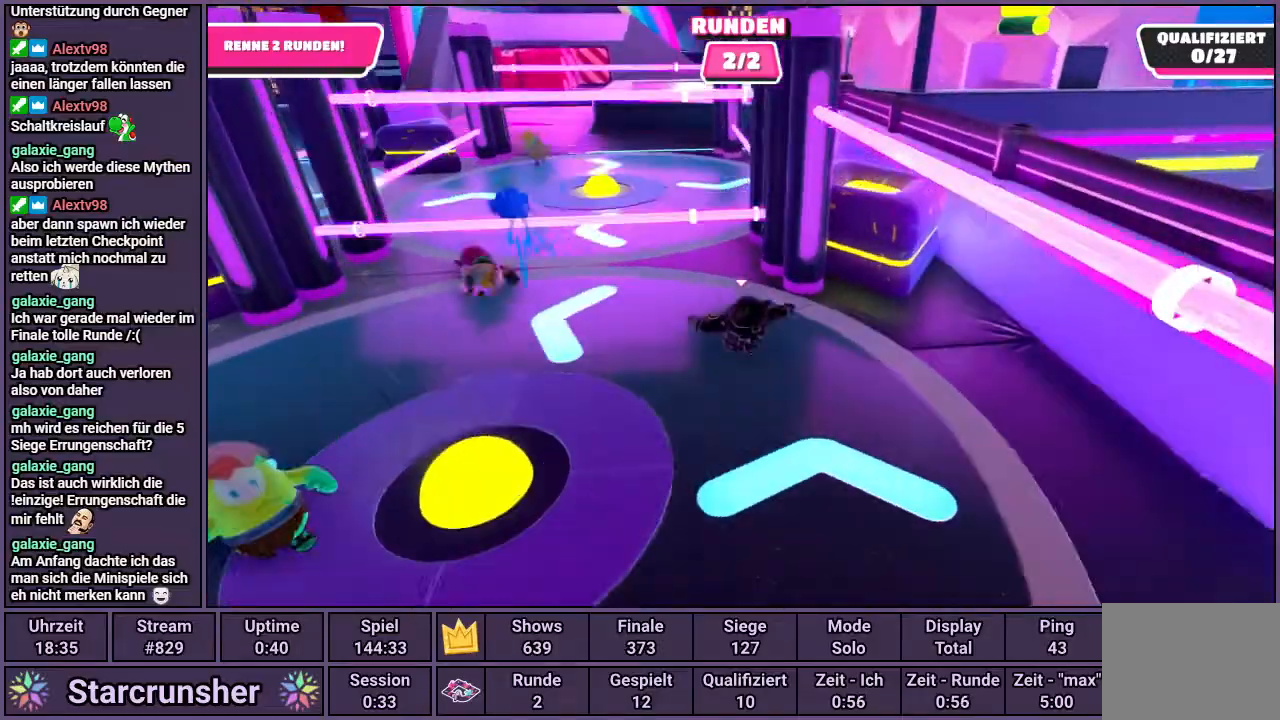
{"buttons": [], "left_stick": "up", "right_stick": "right", "events": [[33, "CROSS", "down"], [117, "CROSS", "up"], [383, "right_stick", "right"]]}
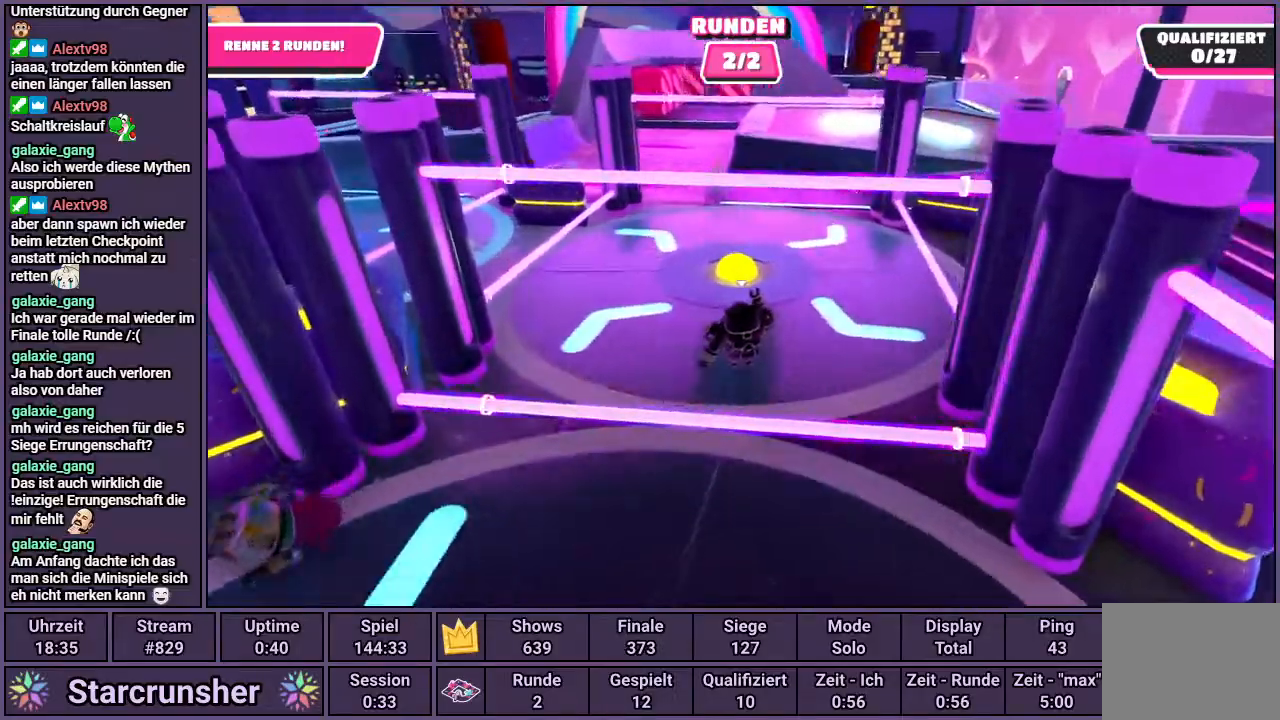
{"buttons": [], "left_stick": "up", "right_stick": "center", "events": [[50, "right_stick", "center"]]}
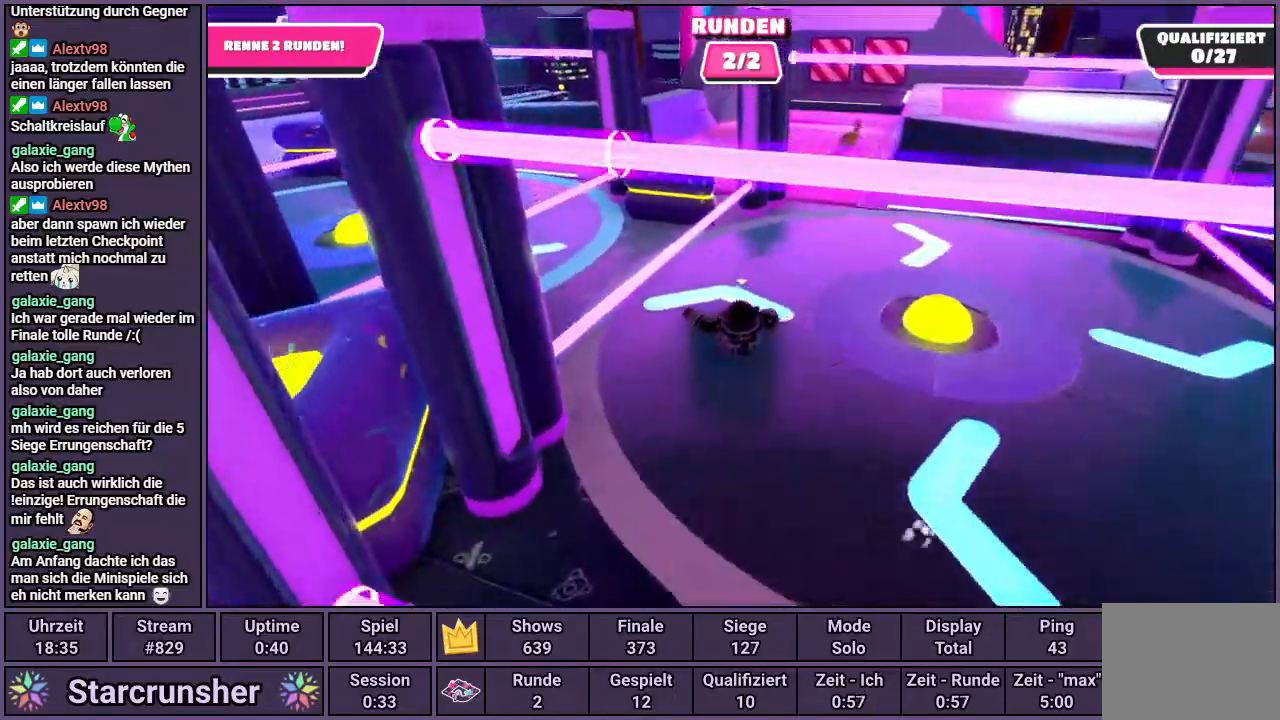
{"buttons": [], "left_stick": "up", "right_stick": "center", "events": [[450, "CROSS", "down"], [483, "CROSS", "up"]]}
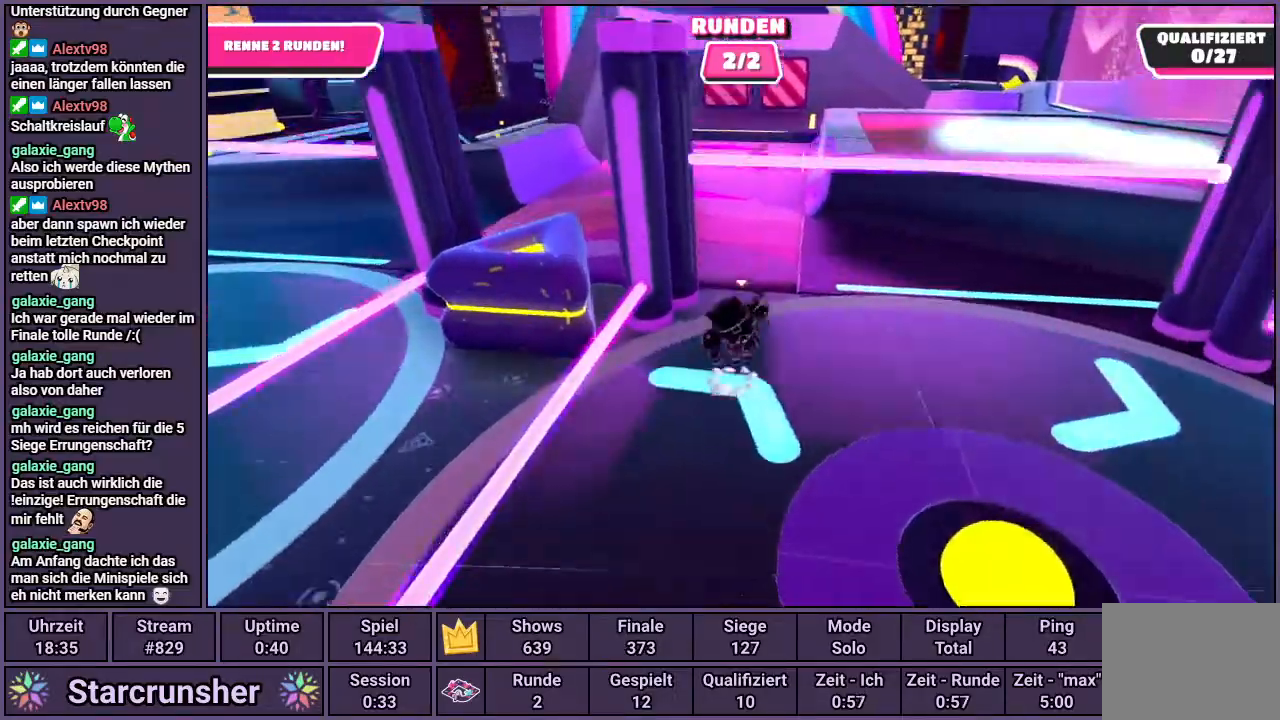
{"buttons": [], "left_stick": "up", "right_stick": "center", "events": []}
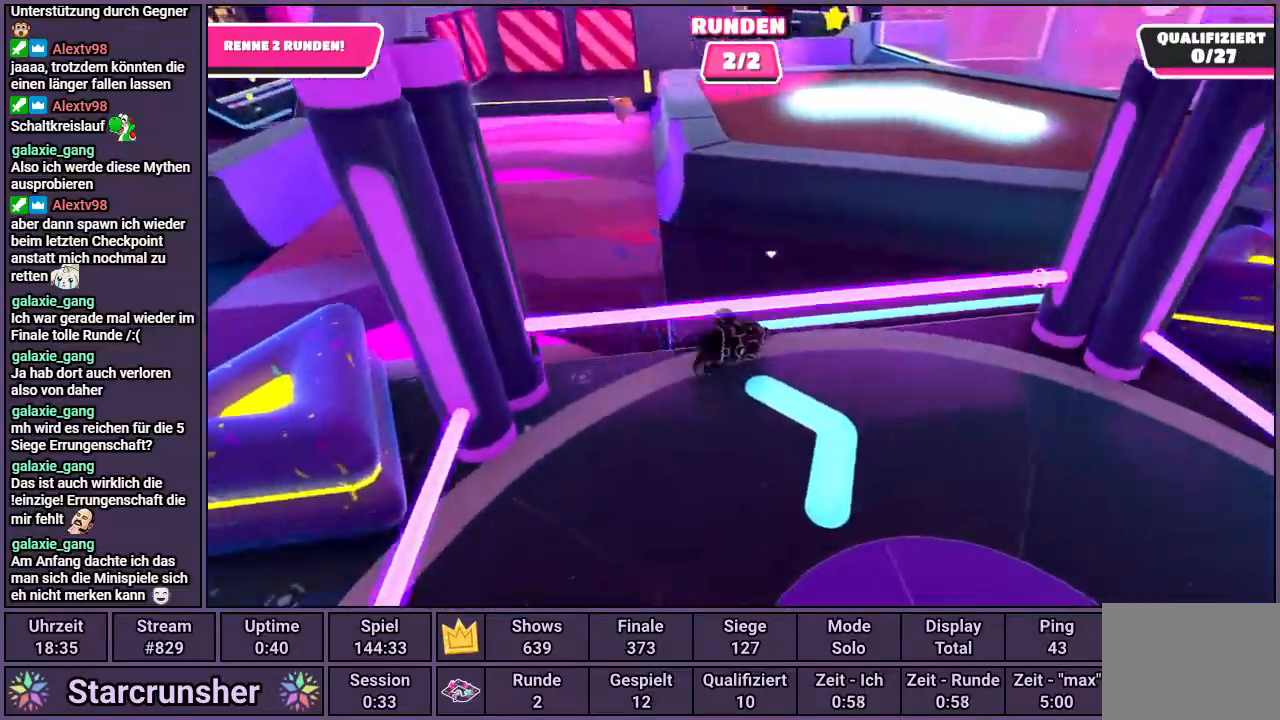
{"buttons": [], "left_stick": "up", "right_stick": "center", "events": []}
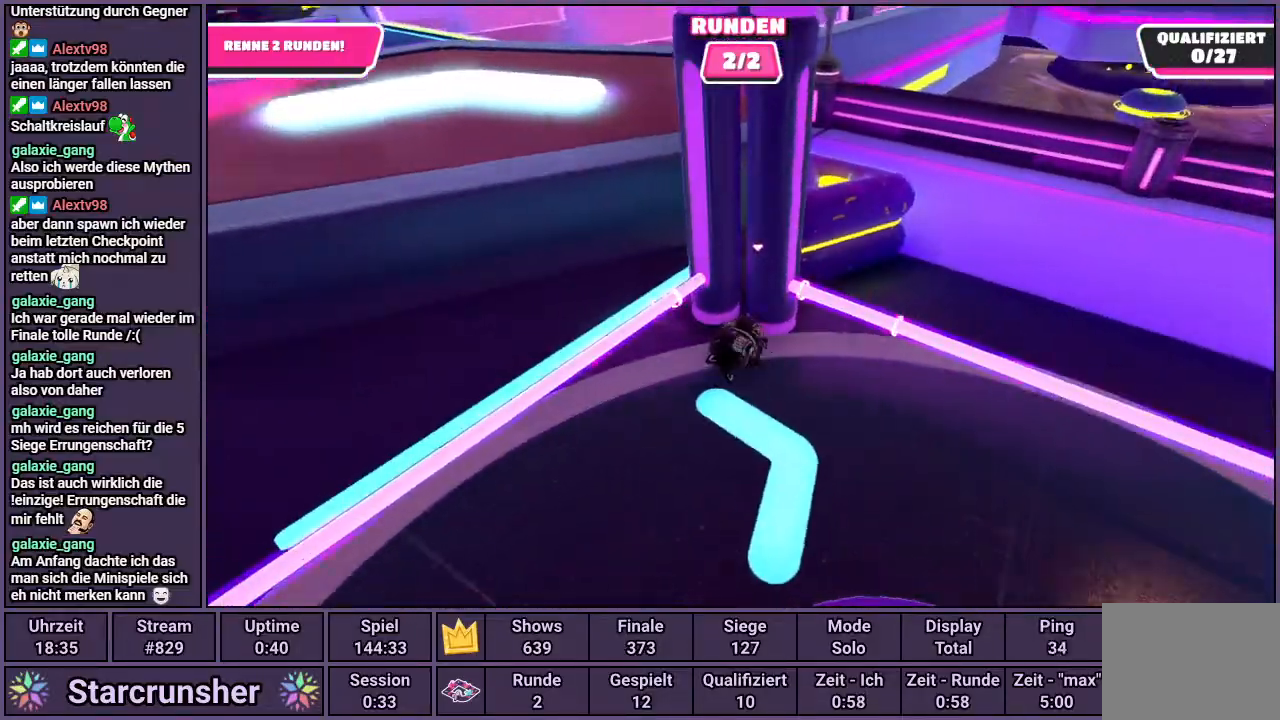
{"buttons": [], "left_stick": "down-left", "right_stick": "center", "events": [[50, "right_stick", "left"], [83, "left_stick", "right"], [433, "right_stick", "center"], [467, "left_stick", "down-left"]]}
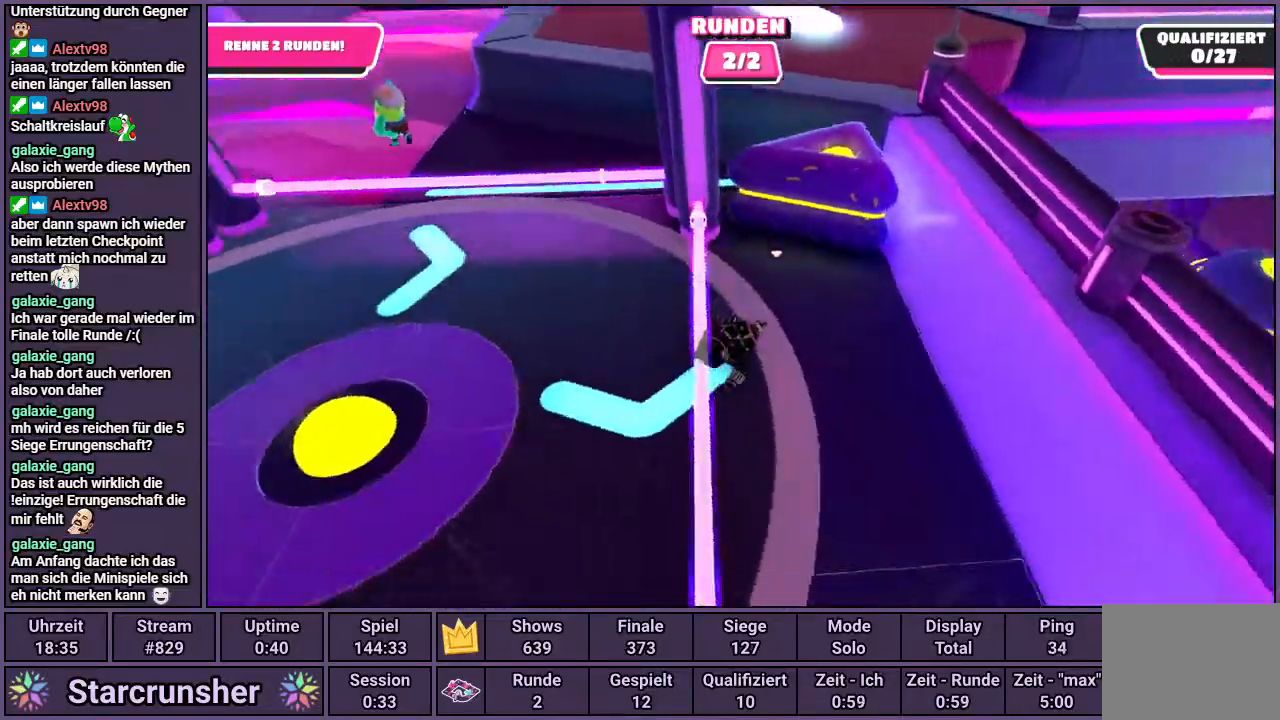
{"buttons": [], "left_stick": "left", "right_stick": "center", "events": [[450, "left_stick", "left"]]}
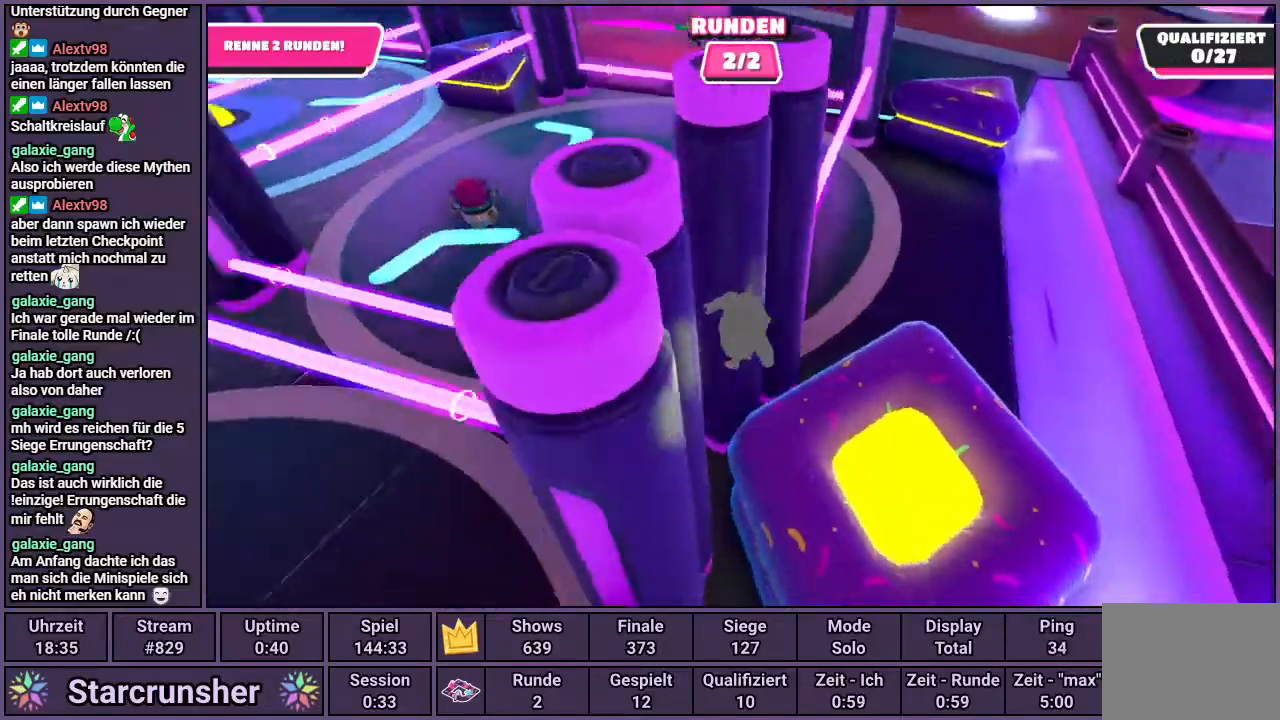
{"buttons": [], "left_stick": "up", "right_stick": "right", "events": [[17, "left_stick", "up-left"], [267, "left_stick", "up"], [367, "right_stick", "right"]]}
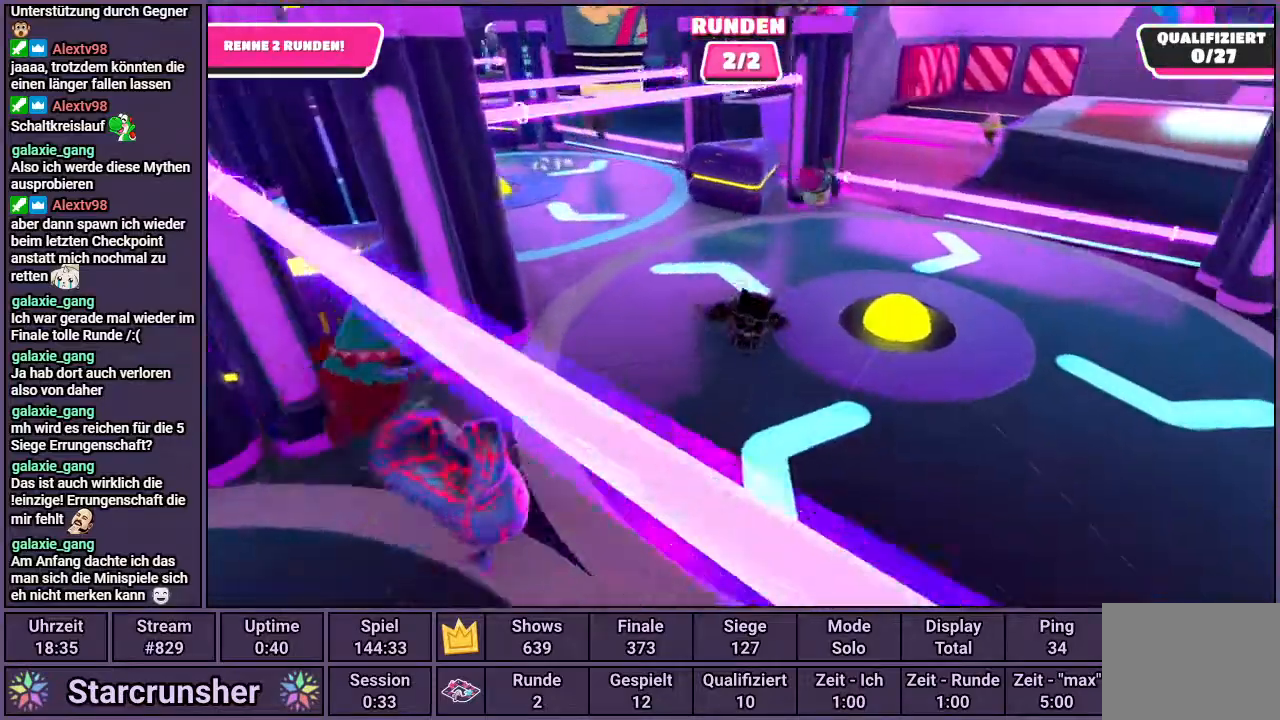
{"buttons": [], "left_stick": "up-left", "right_stick": "center", "events": [[33, "right_stick", "center"], [500, "left_stick", "up-left"]]}
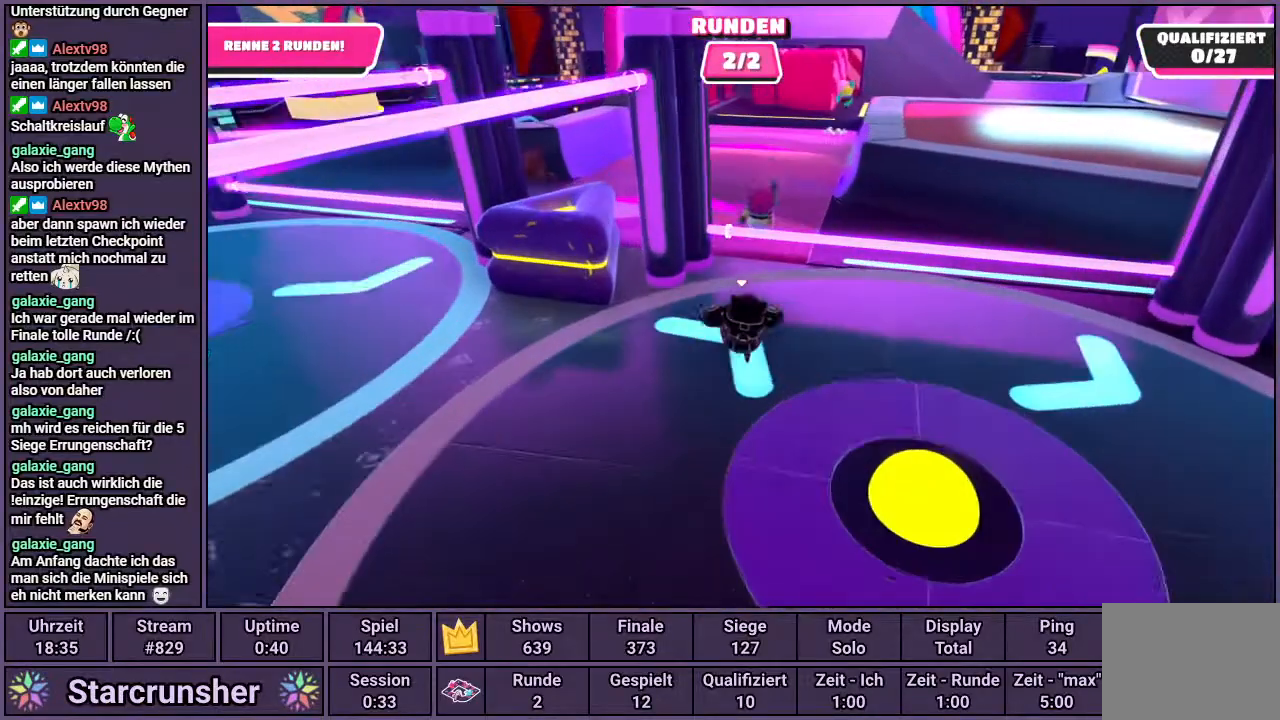
{"buttons": [], "left_stick": "up-left", "right_stick": "center", "events": [[17, "CROSS", "down"], [250, "CROSS", "up"]]}
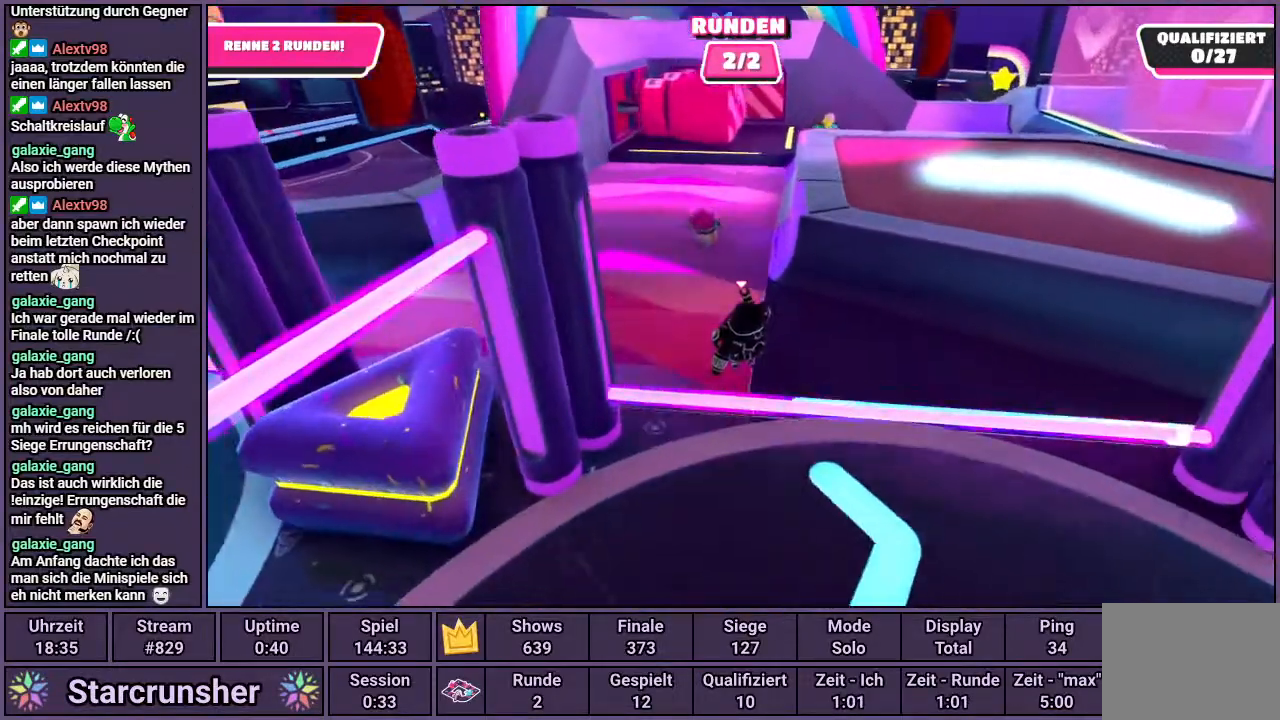
{"buttons": [], "left_stick": "up", "right_stick": "center", "events": [[317, "right_stick", "right"], [450, "left_stick", "up"], [450, "right_stick", "center"]]}
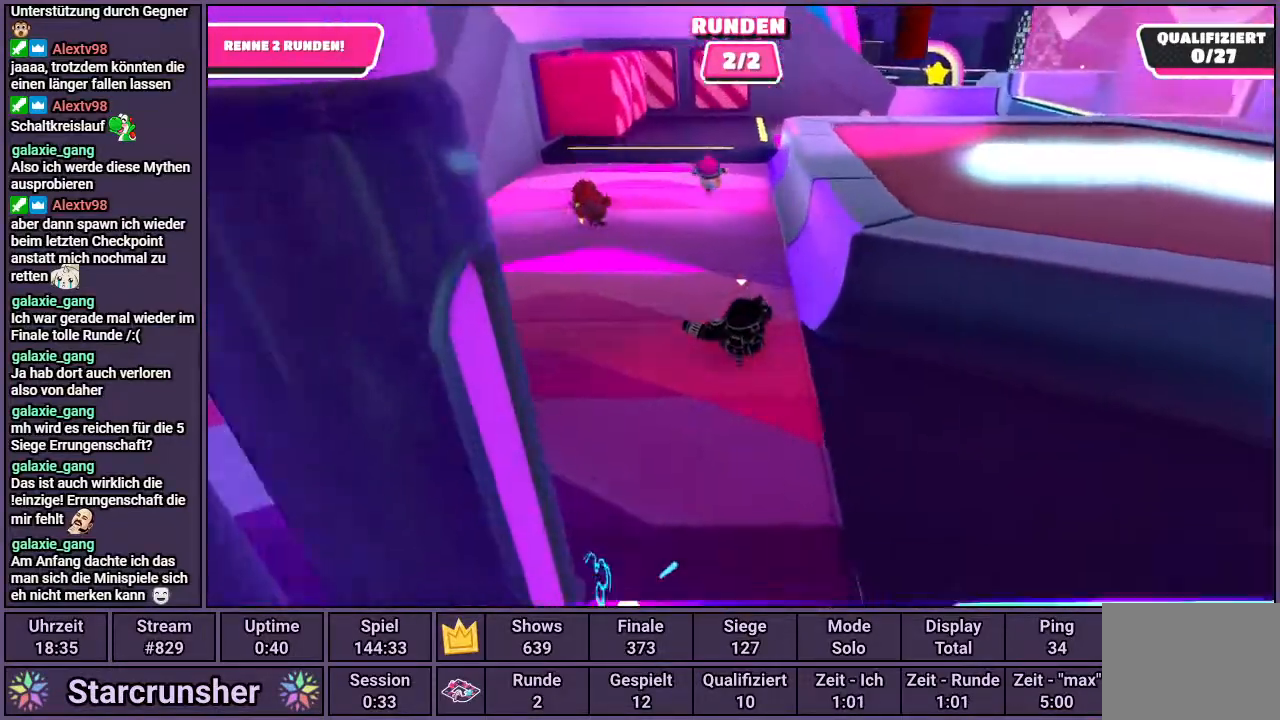
{"buttons": [], "left_stick": "up", "right_stick": "center", "events": [[117, "right_stick", "right"], [217, "right_stick", "center"]]}
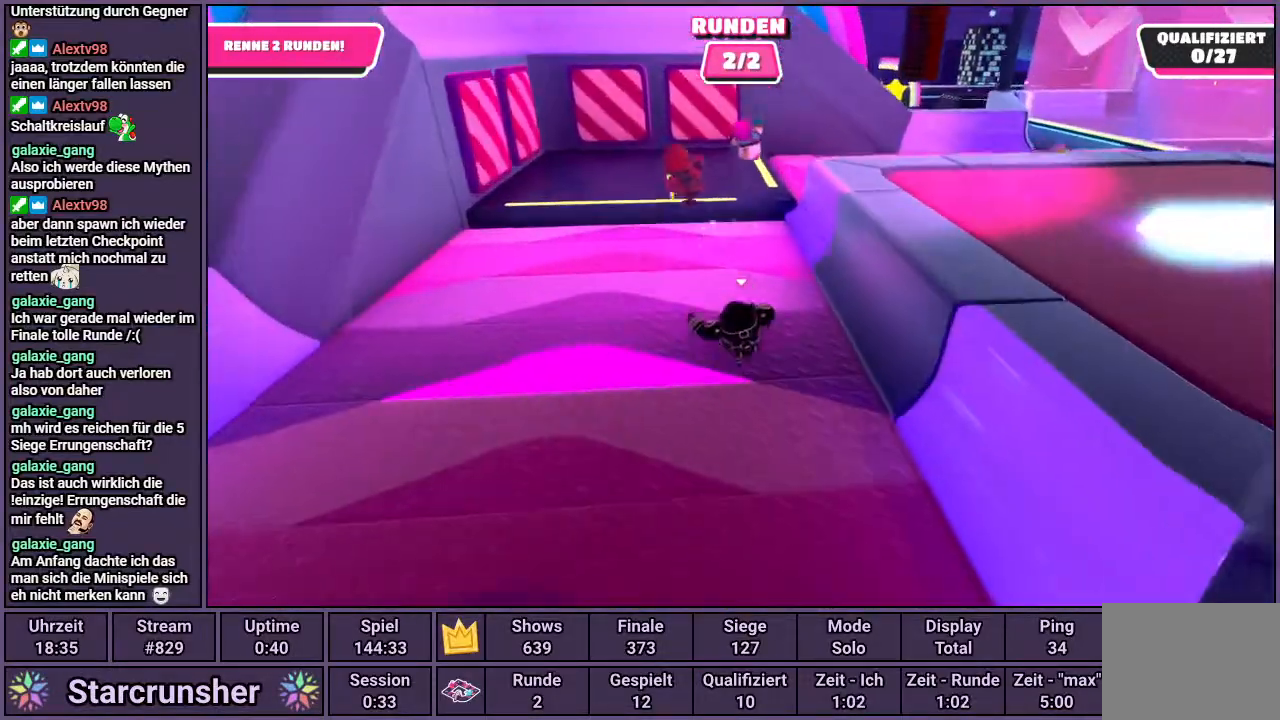
{"buttons": ["CROSS"], "left_stick": "up-right", "right_stick": "center", "events": [[233, "left_stick", "up-right"], [450, "CROSS", "down"]]}